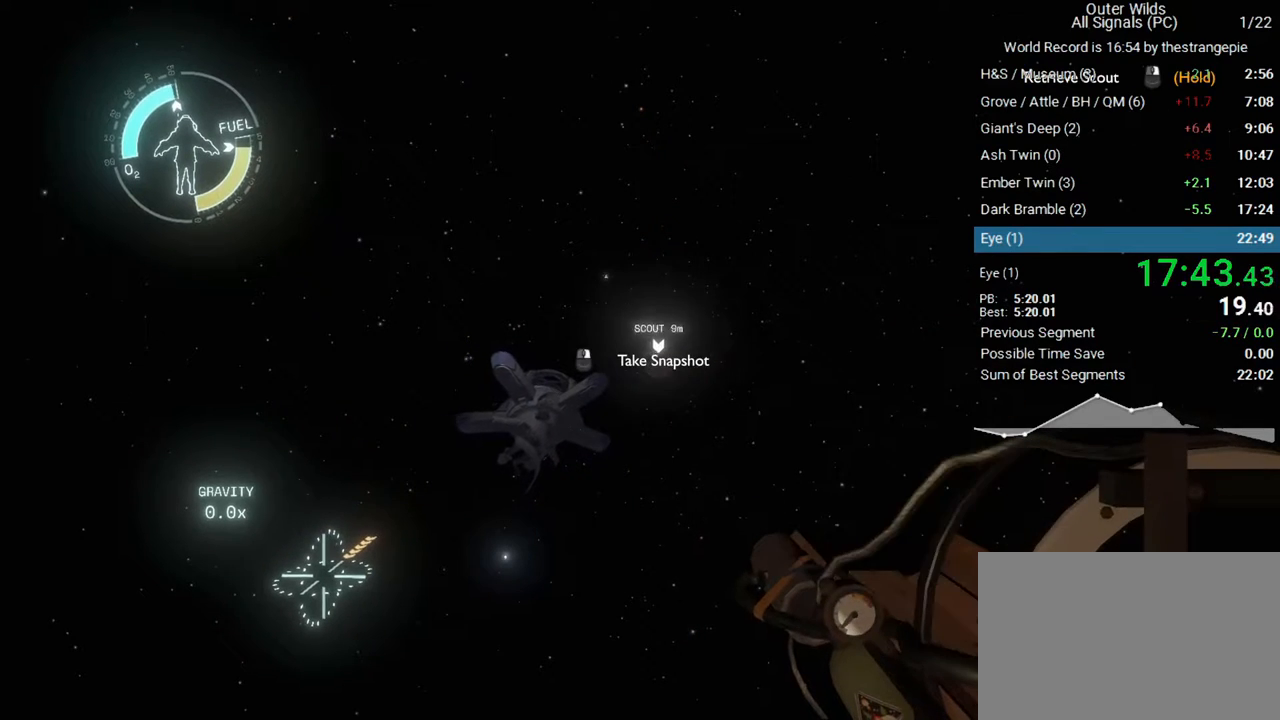
Gameplay with keyboard and mouse; each line is a JSON object with the keys and mouse buttons held at the frame after it. "events" lists presses ("down") and releases ("up") of "1", "2", "3", "4", "5", "a", "alt", "c", "ctrl", "d", "e", "f", "q", "r", "s", "shift", "space", "tab", "v", "w", "x", "z", "mouse_left", "mouse_middle", "mouse_right", "mouse_wheel_up" and "mouse_wheel_down" between this image and that frame as [ms after this image, input, new state], when the widget could be followed in between. "mouse_left", "mouse_middle", "mouse_right", "mouse_wheel_up", "mouse_wheel_down" = the "left", "middle", "right", "wheel_up", "wheel_down" buttons of the "mouse" list. No other keys are recorded. Not read: mouse_move.
{"keys": ["s"], "mouse": [], "events": [[33, "mouse_right", "up"], [167, "mouse_wheel_down", "down"], [267, "mouse_wheel_down", "up"]]}
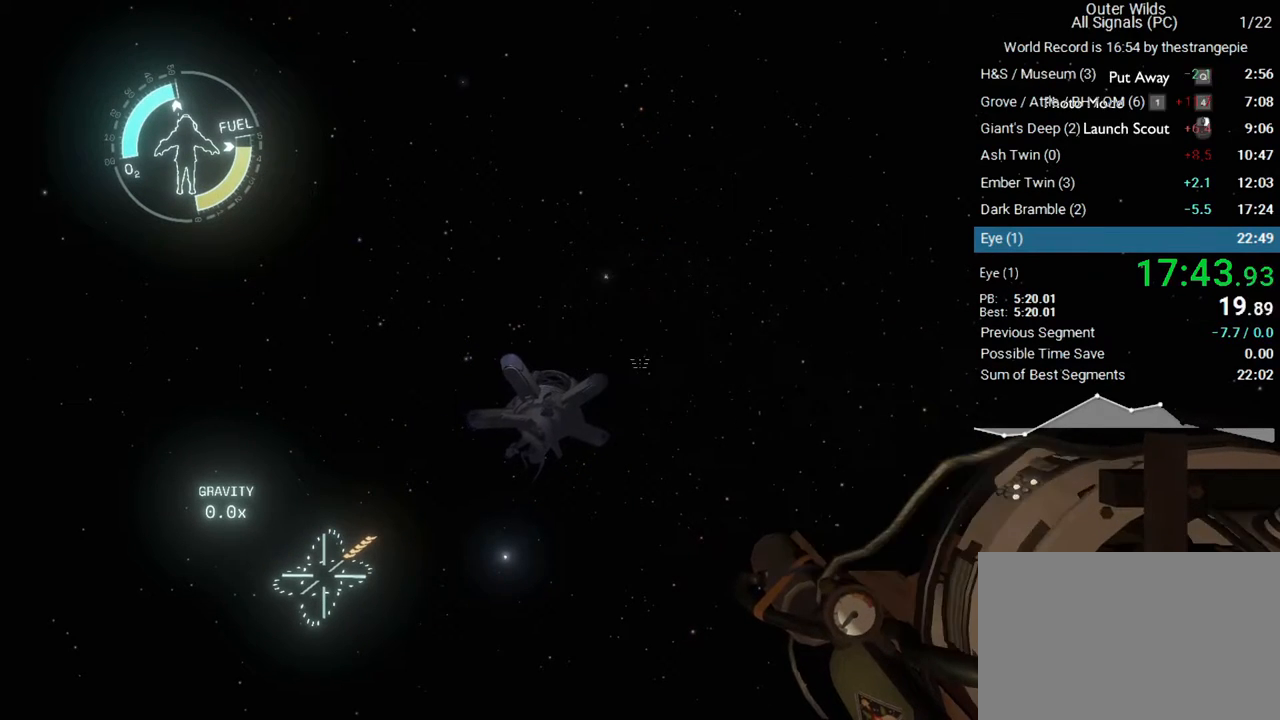
{"keys": ["s"], "mouse": [], "events": [[33, "mouse_right", "down"], [183, "mouse_right", "up"], [283, "mouse_wheel_down", "down"], [417, "mouse_wheel_down", "up"]]}
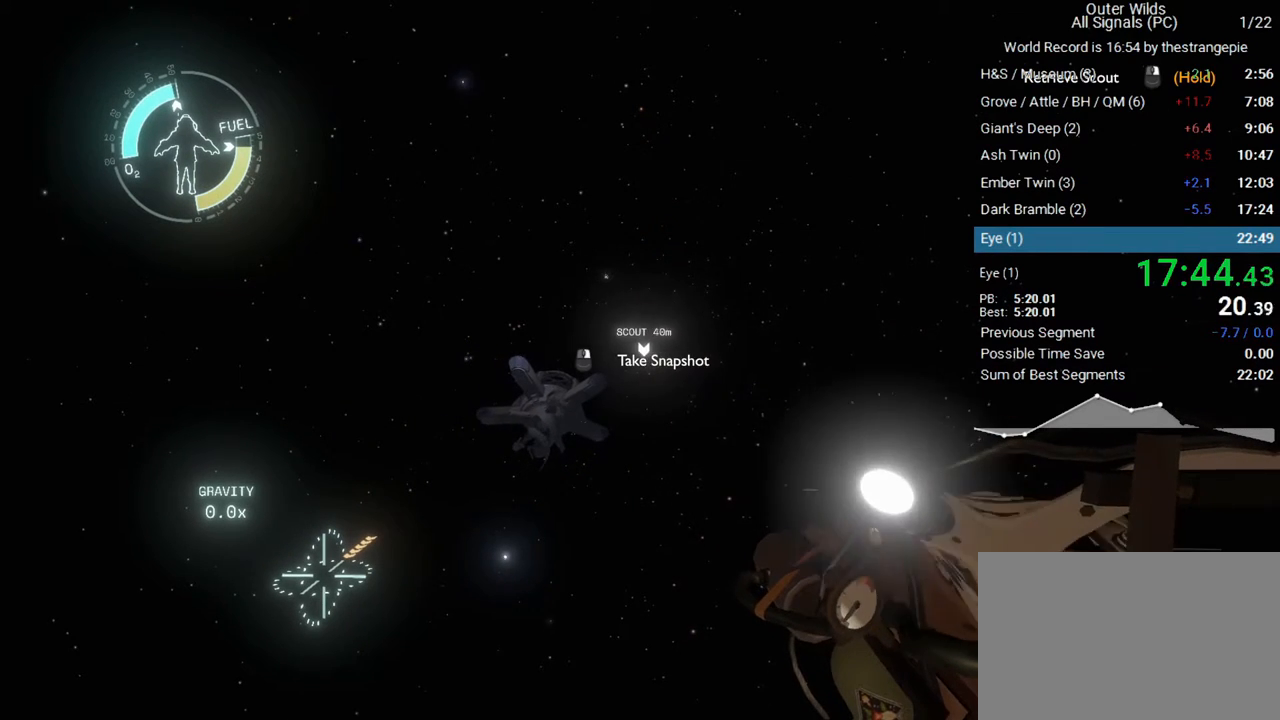
{"keys": ["s"], "mouse": ["wheel_down"], "events": [[100, "mouse_right", "down"], [283, "mouse_right", "up"], [383, "mouse_wheel_down", "down"]]}
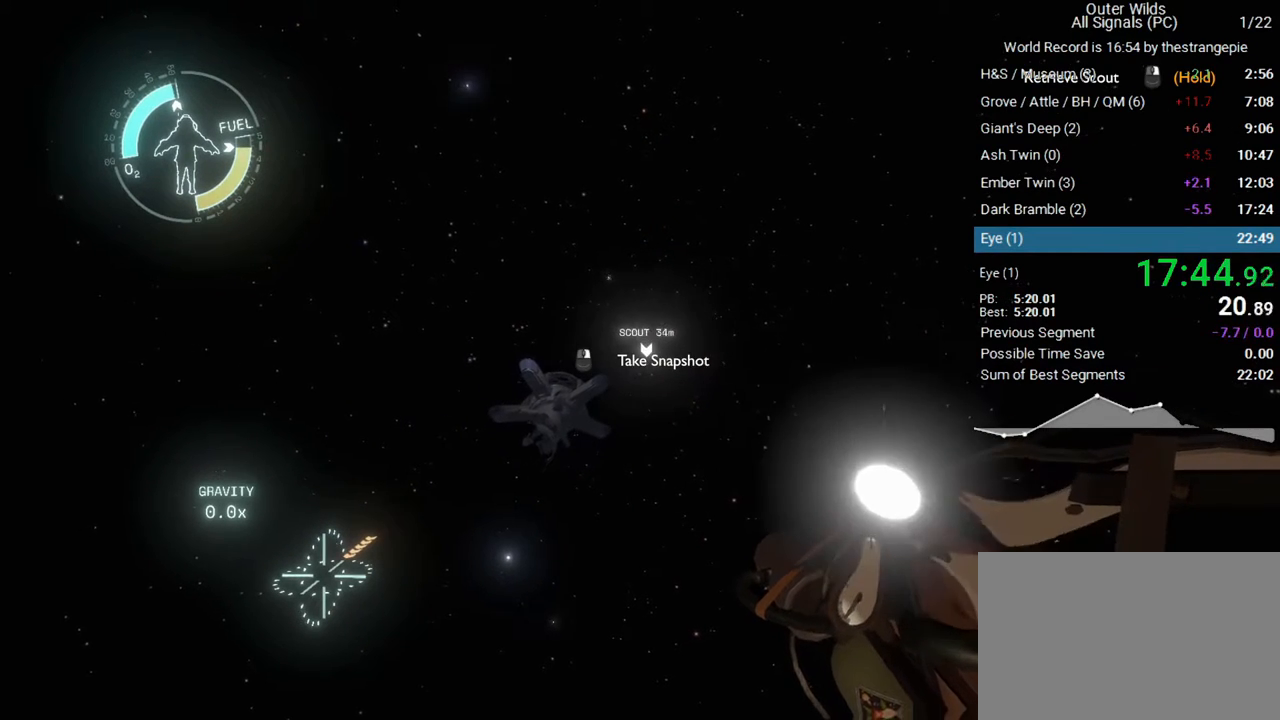
{"keys": ["s"], "mouse": [], "events": [[17, "mouse_wheel_down", "up"], [300, "mouse_right", "down"], [450, "mouse_right", "up"]]}
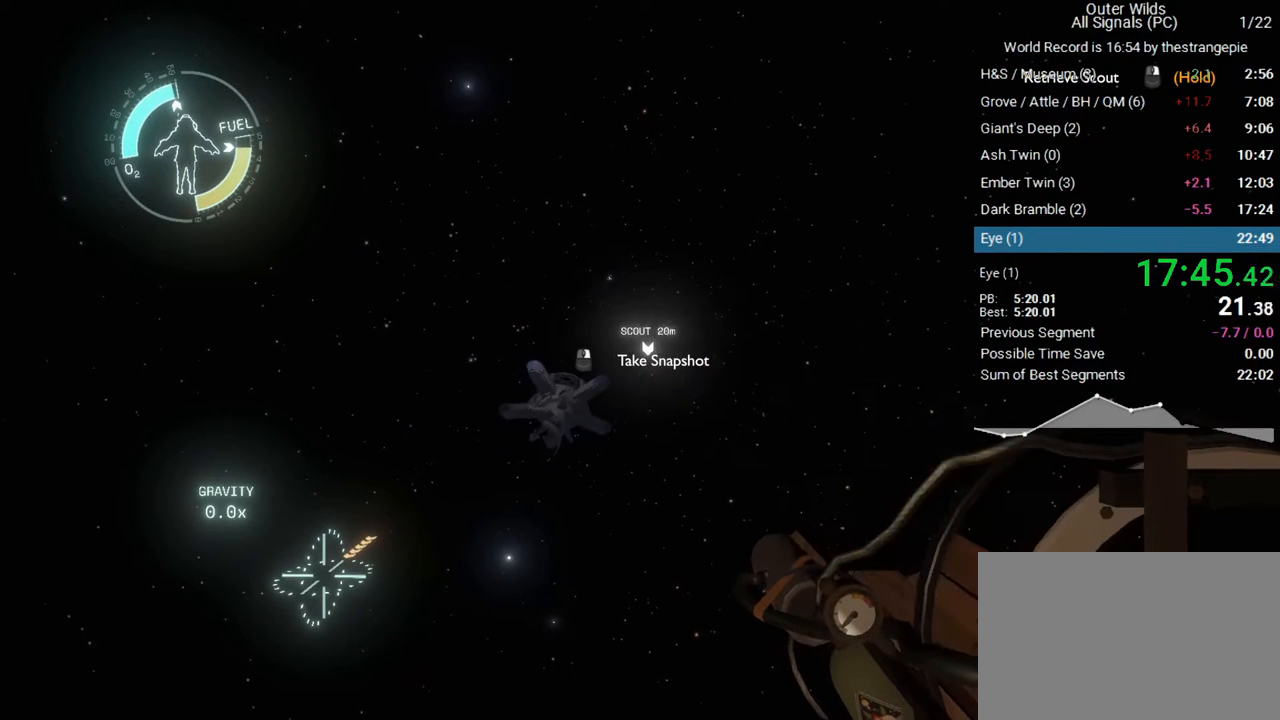
{"keys": ["s"], "mouse": ["right"], "events": [[83, "mouse_wheel_down", "down"], [233, "mouse_wheel_down", "up"], [467, "mouse_right", "down"]]}
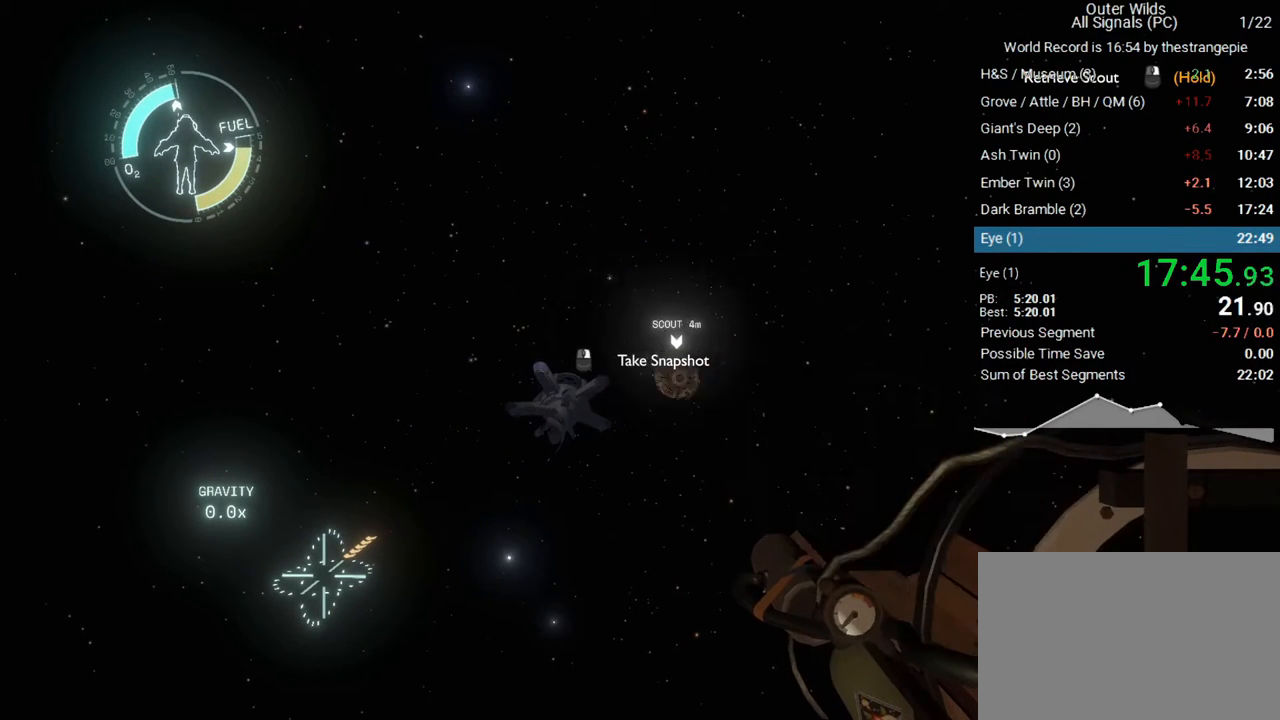
{"keys": ["s"], "mouse": [], "events": [[100, "mouse_right", "up"], [250, "mouse_wheel_down", "down"], [333, "mouse_wheel_down", "up"]]}
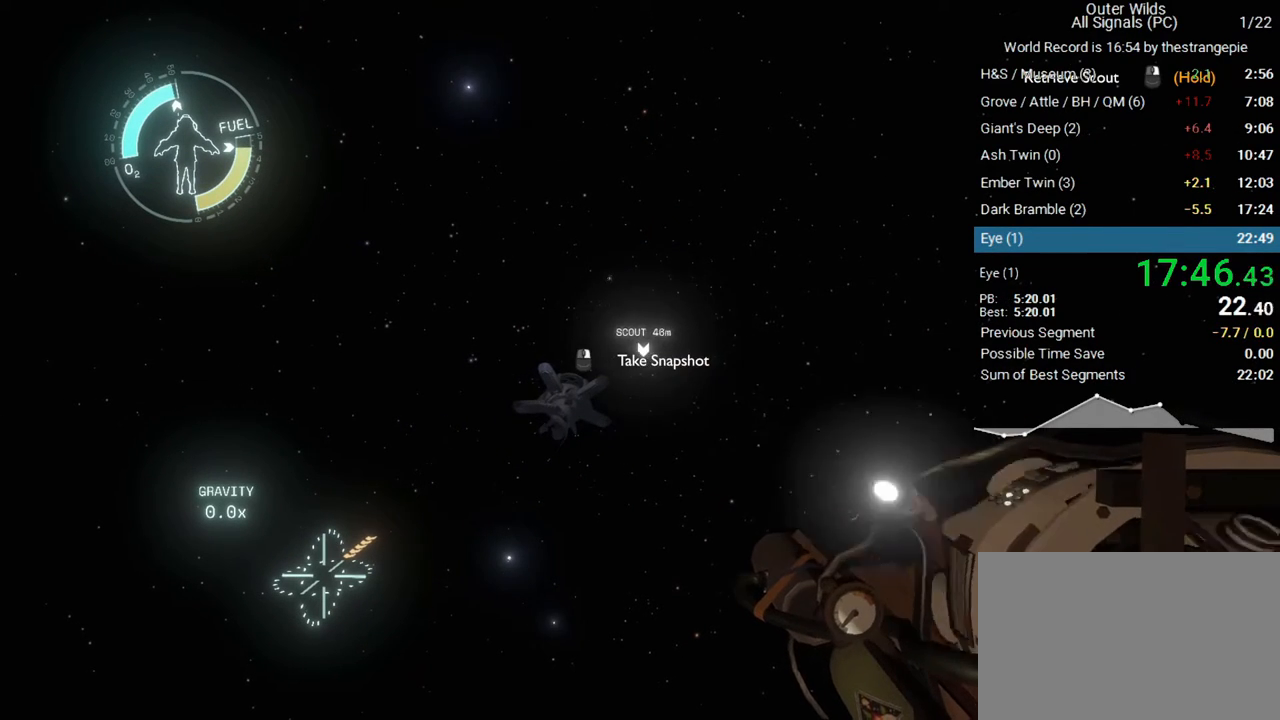
{"keys": ["s"], "mouse": ["wheel_down"], "events": [[117, "mouse_right", "down"], [300, "mouse_right", "up"], [400, "mouse_wheel_down", "down"]]}
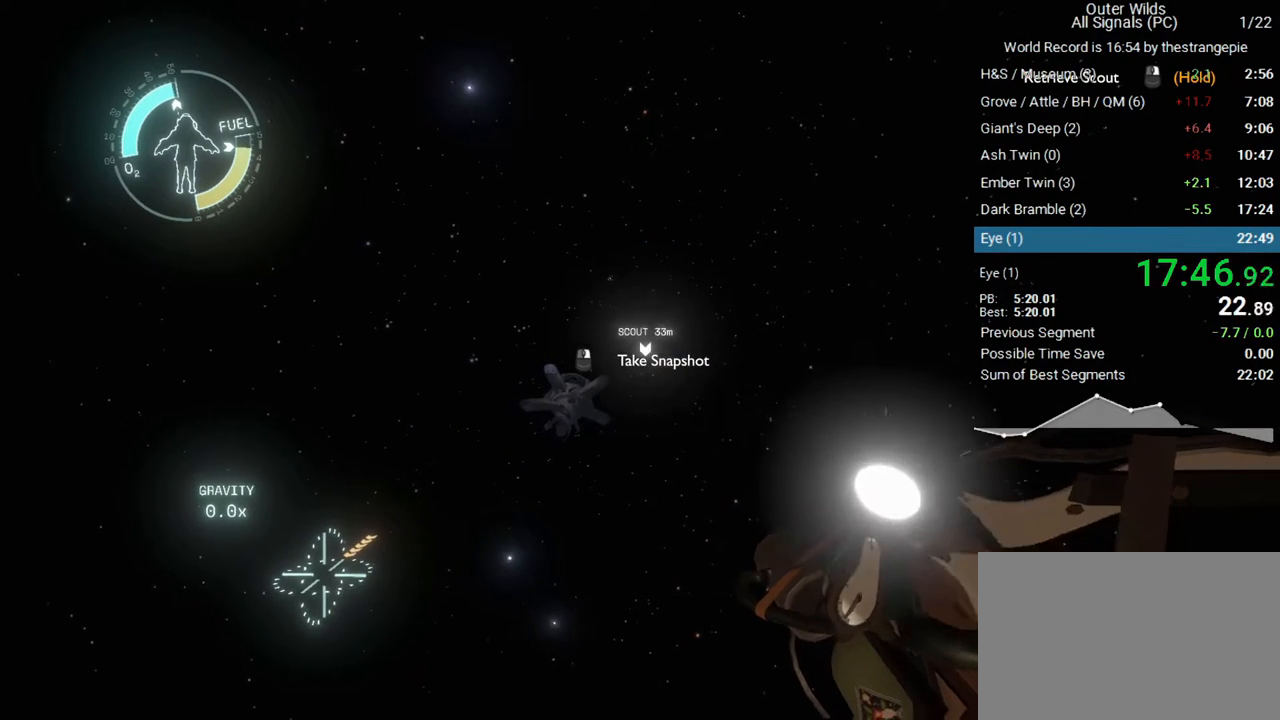
{"keys": ["s"], "mouse": [], "events": [[50, "mouse_wheel_down", "up"], [267, "mouse_right", "down"], [417, "mouse_right", "up"]]}
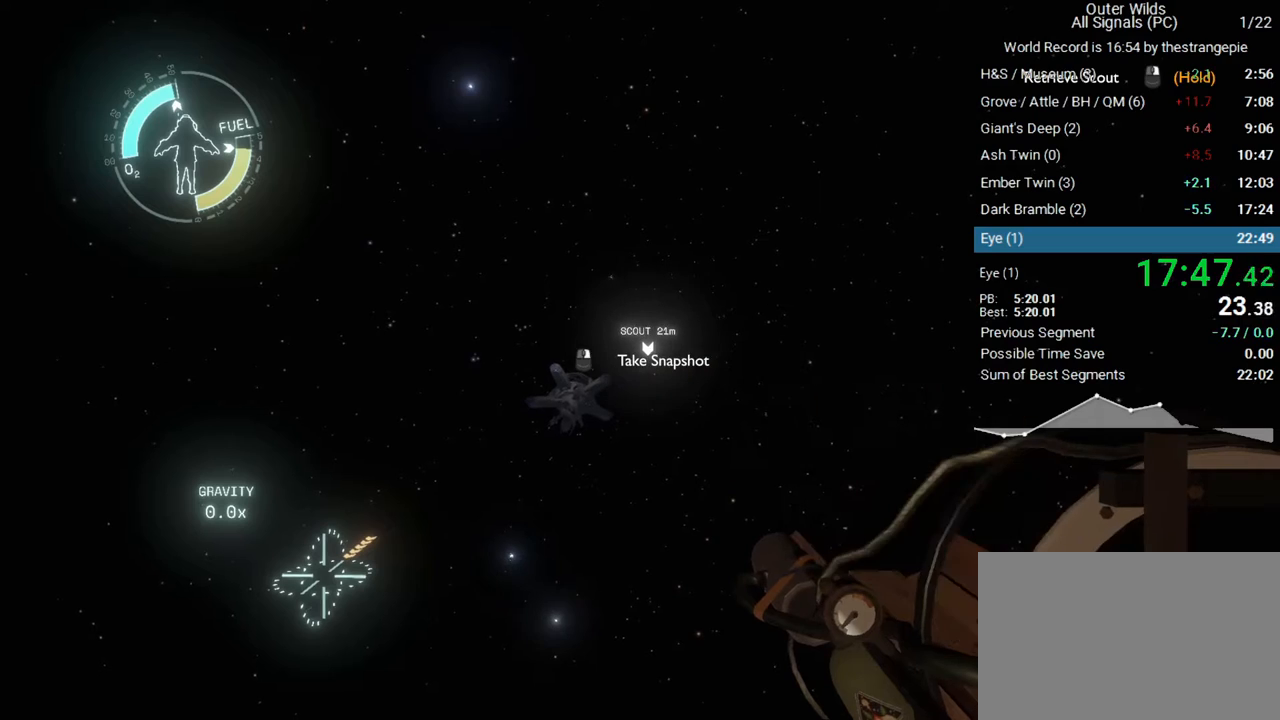
{"keys": ["s"], "mouse": ["right"], "events": [[17, "mouse_wheel_down", "down"], [150, "mouse_wheel_down", "up"], [433, "mouse_right", "down"]]}
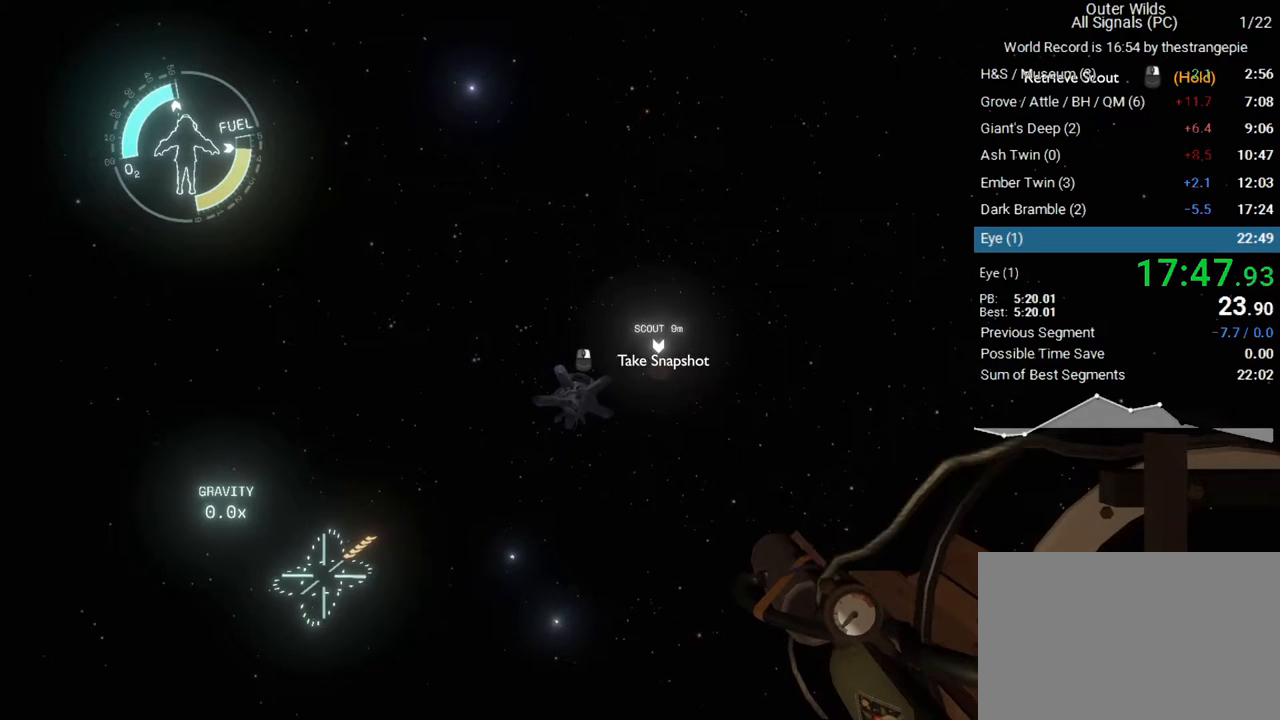
{"keys": ["s"], "mouse": [], "events": [[67, "mouse_right", "up"], [167, "mouse_wheel_down", "down"], [300, "mouse_wheel_down", "up"]]}
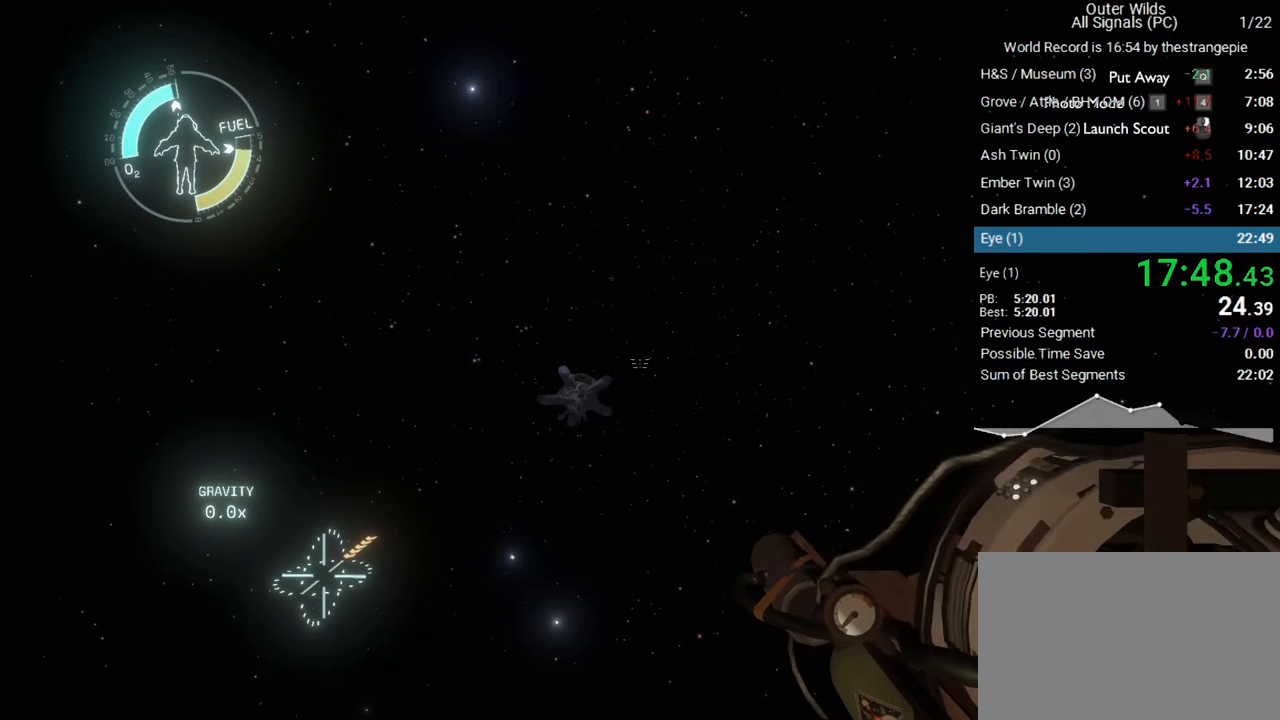
{"keys": ["s"], "mouse": ["wheel_down"], "events": [[83, "mouse_right", "down"], [183, "mouse_right", "up"], [367, "mouse_wheel_down", "down"]]}
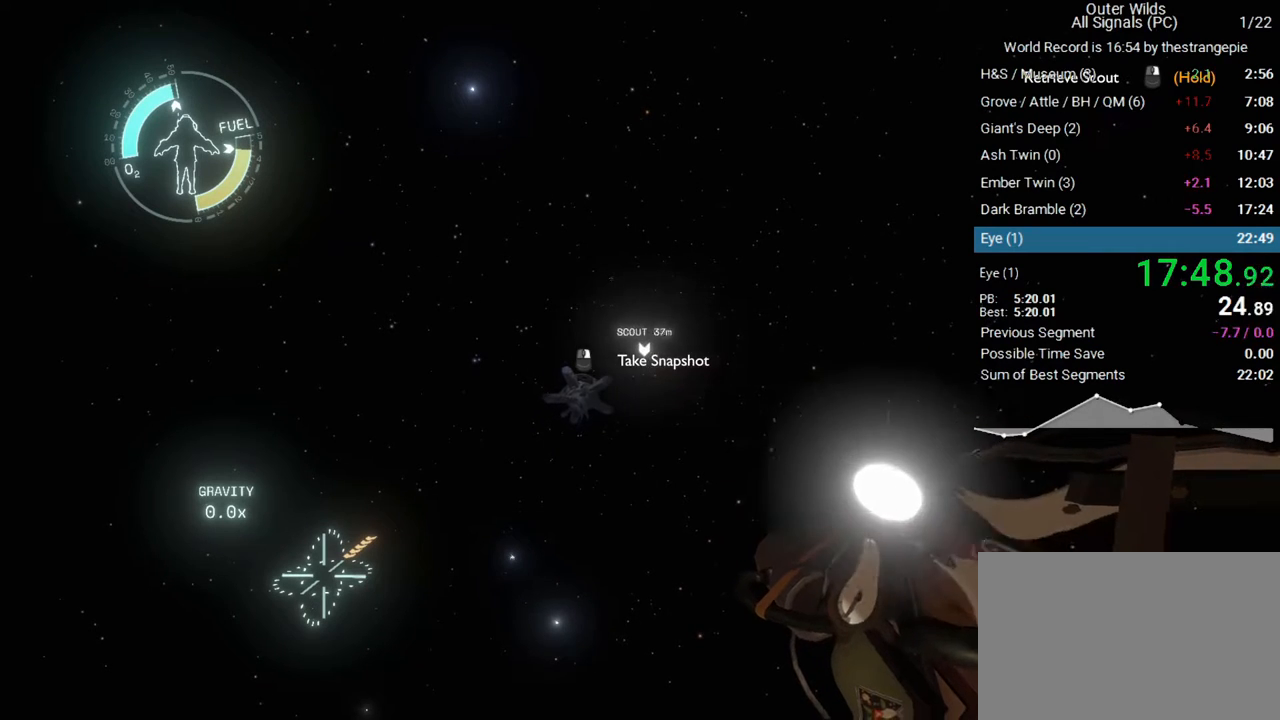
{"keys": ["s"], "mouse": [], "events": [[17, "mouse_wheel_down", "up"], [333, "mouse_right", "down"], [483, "mouse_right", "up"]]}
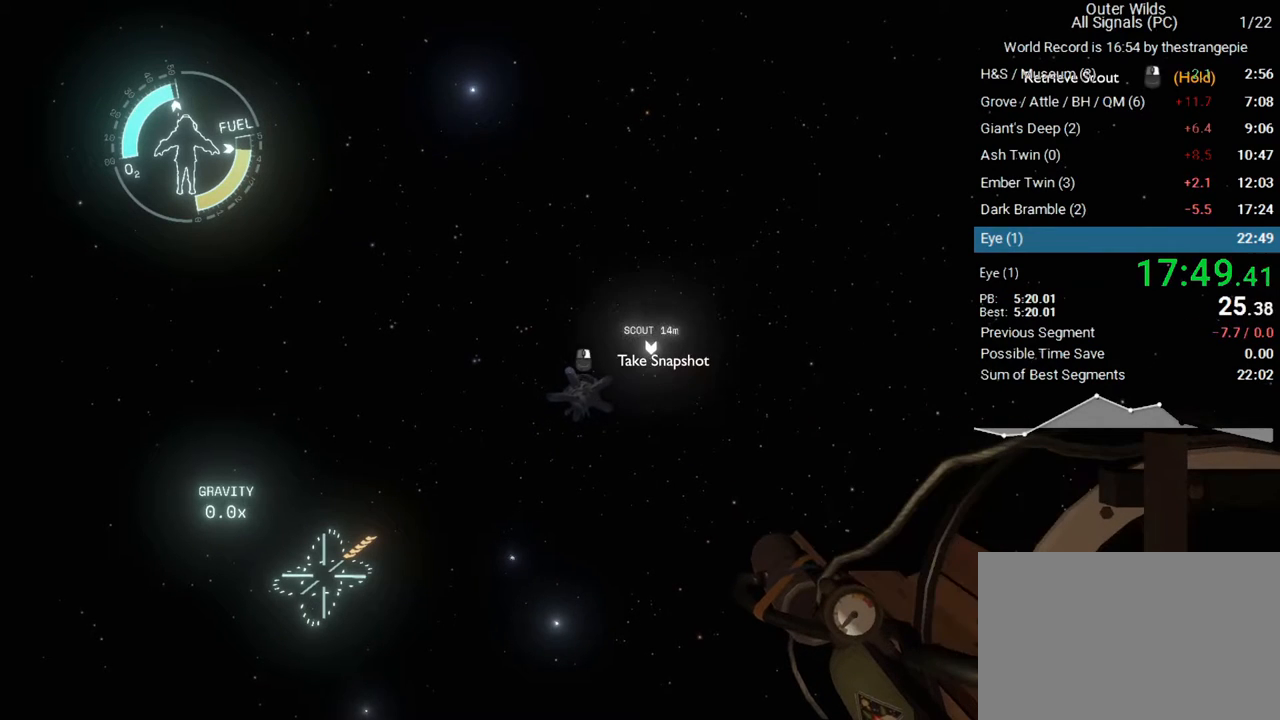
{"keys": ["s"], "mouse": [], "events": [[350, "mouse_wheel_down", "down"], [500, "mouse_wheel_down", "up"]]}
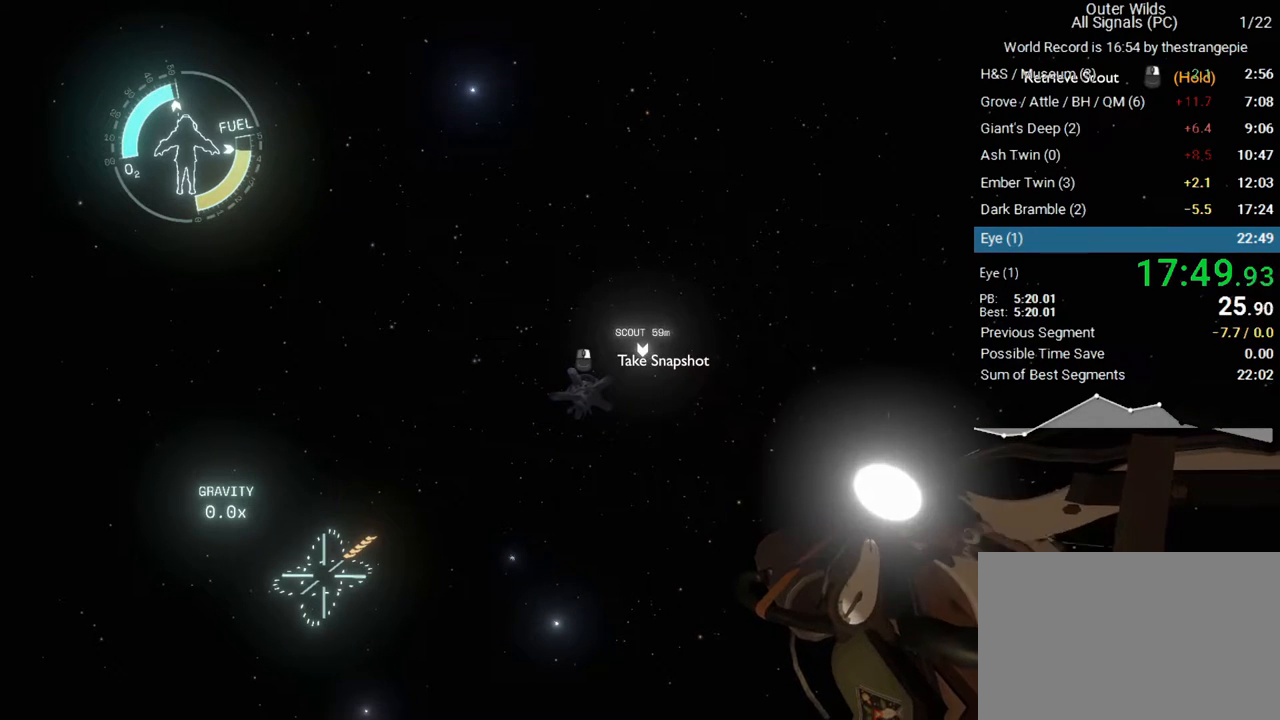
{"keys": ["s"], "mouse": [], "events": [[183, "mouse_right", "down"], [267, "mouse_right", "up"], [417, "mouse_wheel_down", "down"], [500, "mouse_wheel_down", "up"]]}
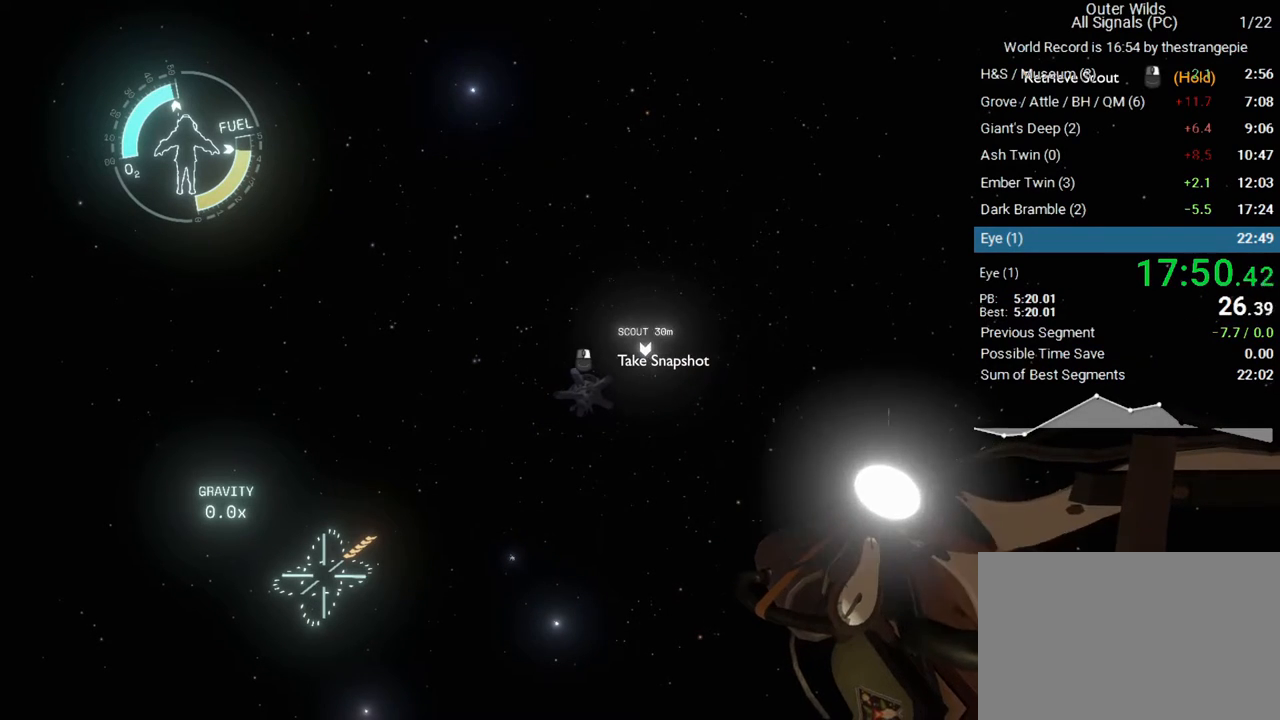
{"keys": ["s"], "mouse": ["wheel_down"], "events": [[250, "mouse_right", "down"], [383, "mouse_right", "up"], [483, "mouse_wheel_down", "down"]]}
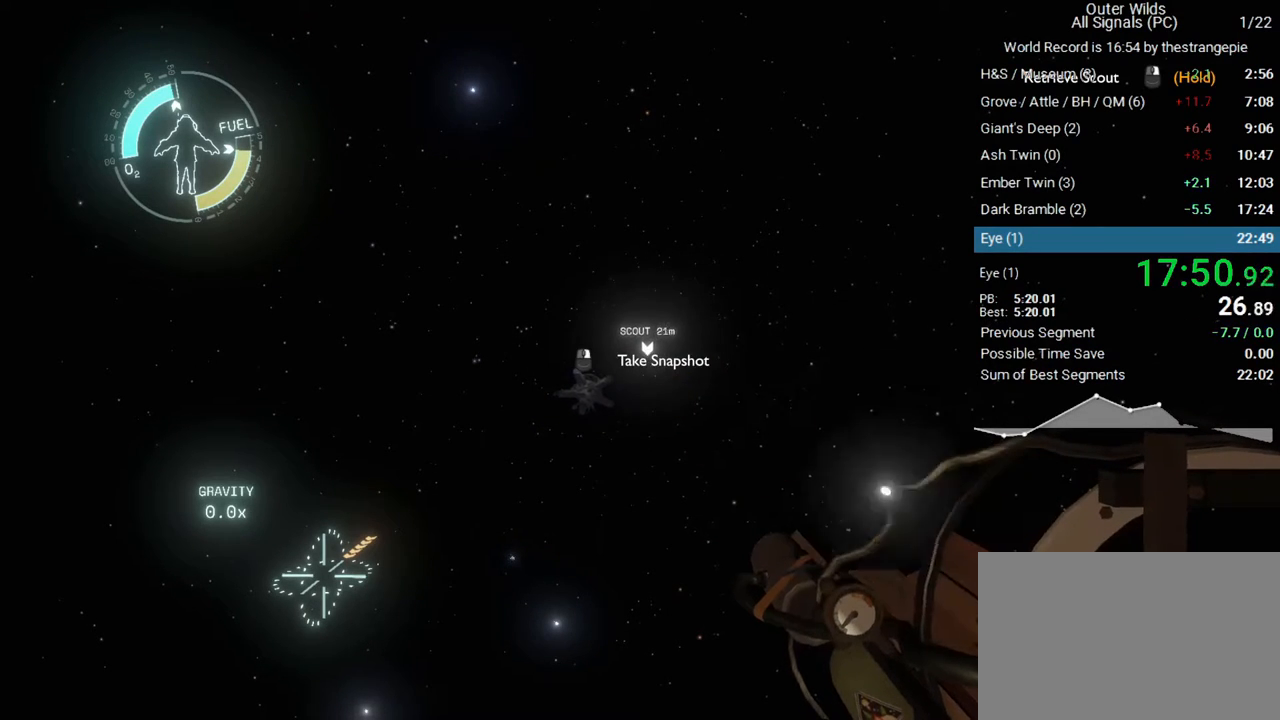
{"keys": ["s"], "mouse": [], "events": [[117, "mouse_wheel_down", "up"], [350, "mouse_right", "down"], [500, "mouse_right", "up"]]}
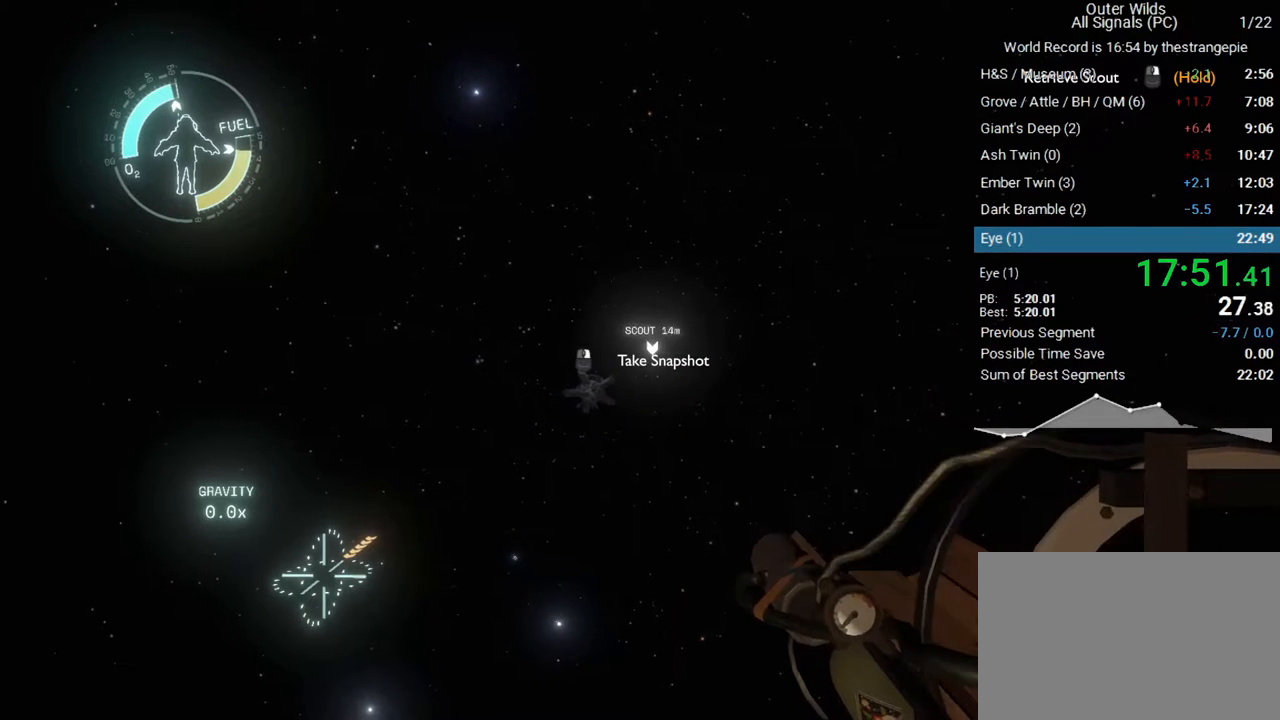
{"keys": ["s"], "mouse": ["right"], "events": [[83, "mouse_wheel_down", "down"], [233, "mouse_wheel_down", "up"], [417, "mouse_right", "down"]]}
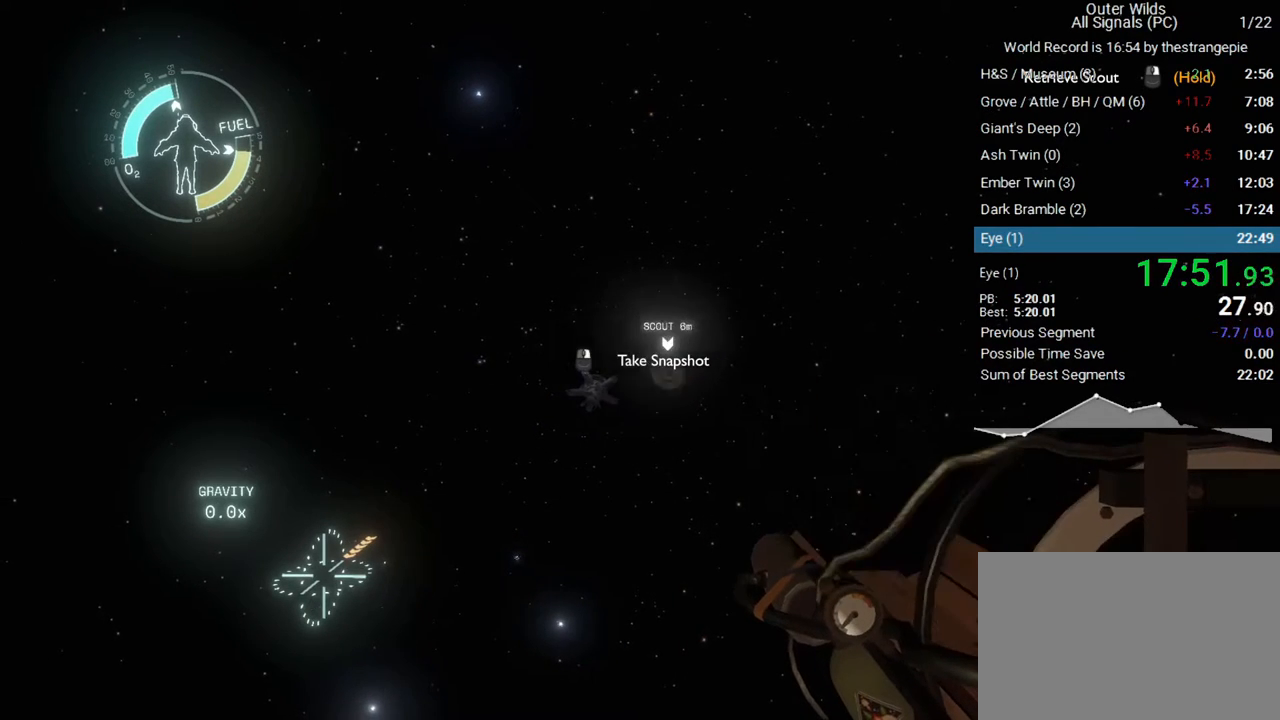
{"keys": ["s"], "mouse": [], "events": [[50, "mouse_right", "up"], [150, "mouse_wheel_down", "down"], [300, "mouse_wheel_down", "up"]]}
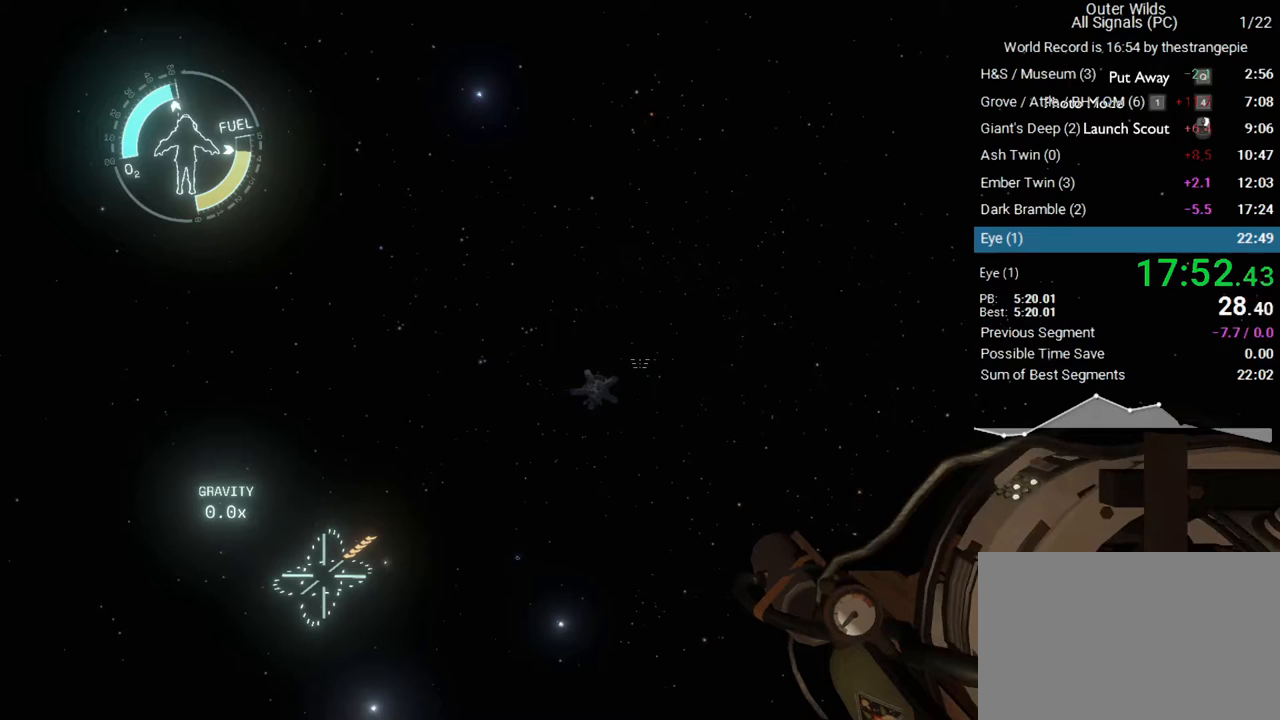
{"keys": ["s"], "mouse": [], "events": [[33, "mouse_right", "down"], [167, "mouse_right", "up"], [300, "mouse_wheel_down", "down"], [400, "mouse_wheel_down", "up"]]}
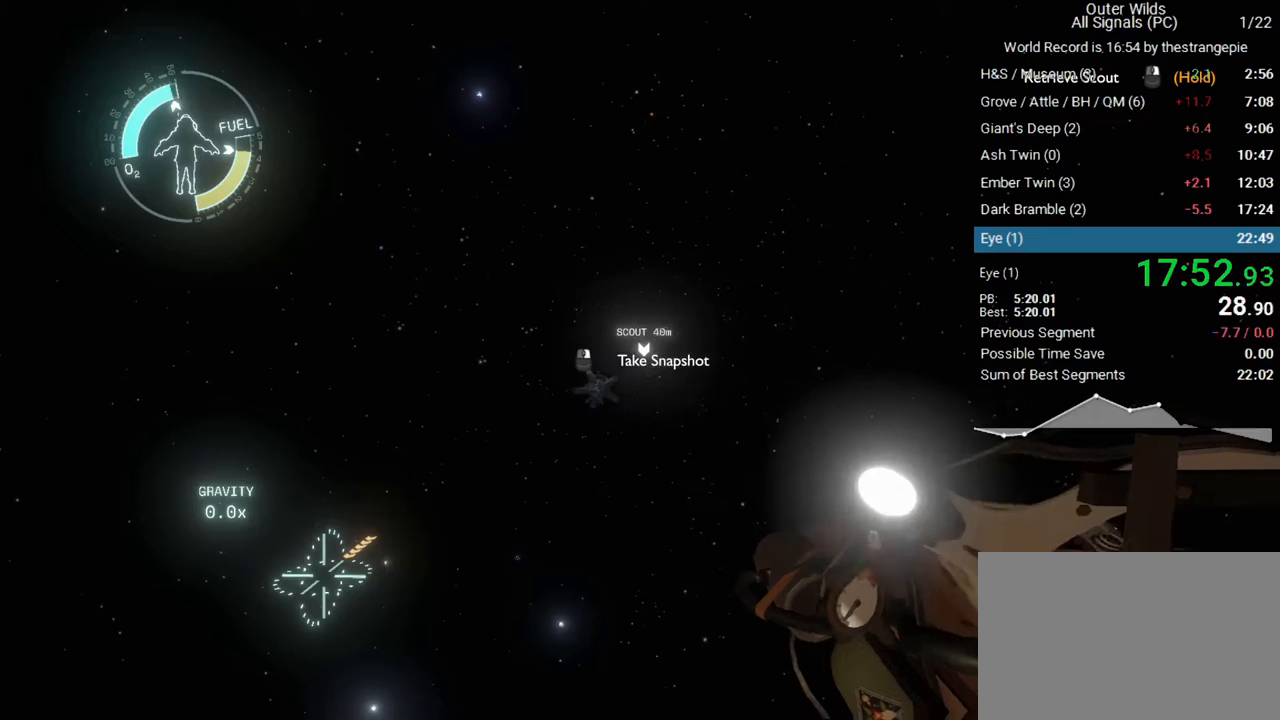
{"keys": ["s"], "mouse": [], "events": [[133, "mouse_right", "down"], [317, "mouse_right", "up"], [367, "mouse_right", "down"], [500, "mouse_right", "up"]]}
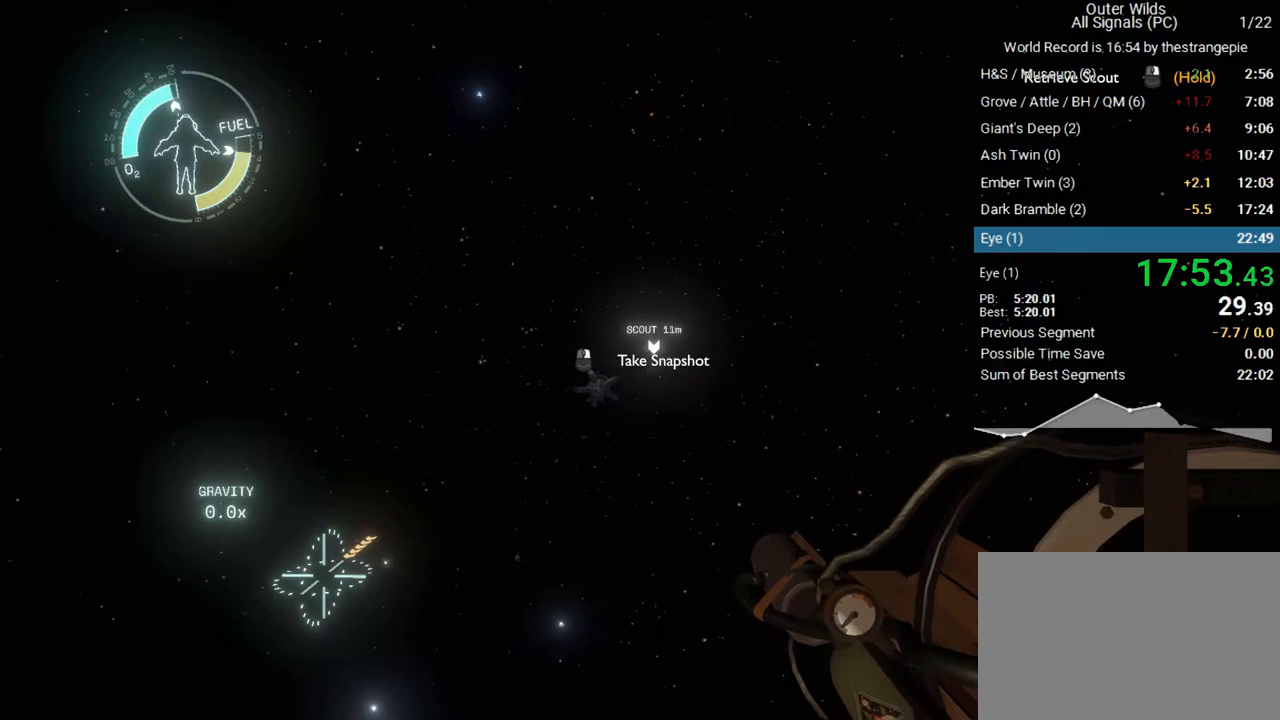
{"keys": ["s"], "mouse": [], "events": [[100, "mouse_wheel_down", "down"], [250, "mouse_wheel_down", "up"]]}
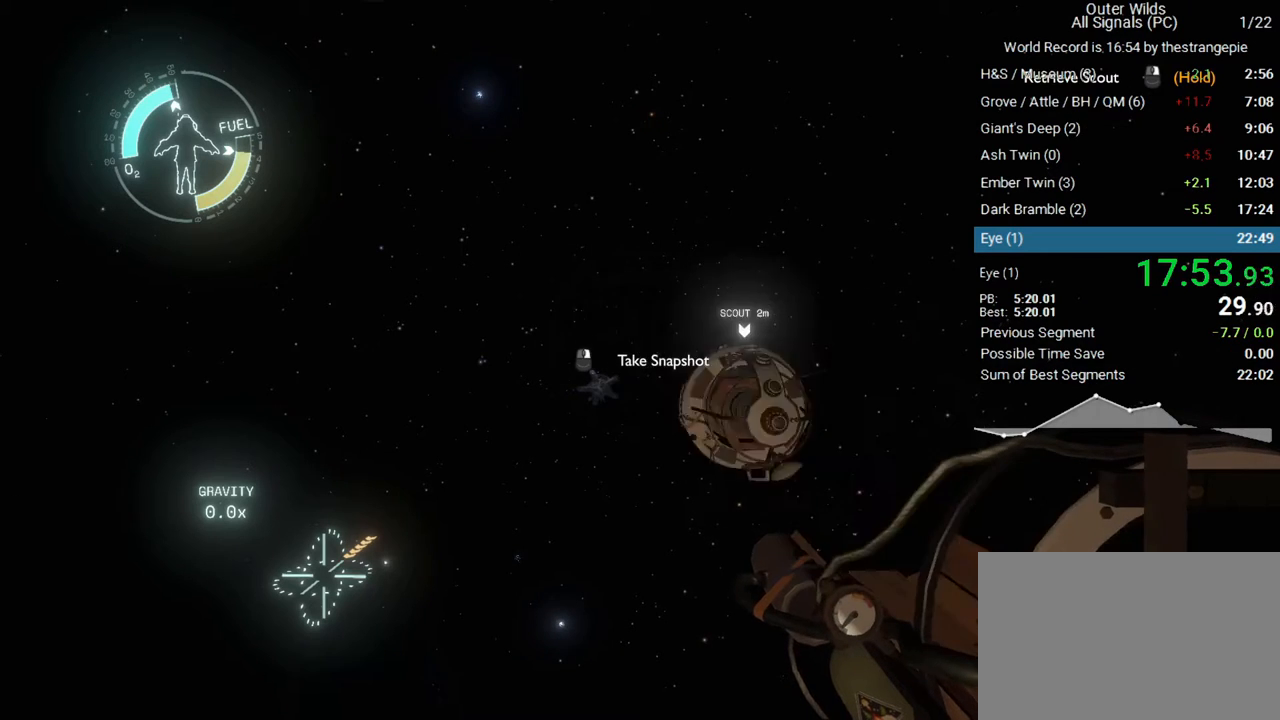
{"keys": ["s"], "mouse": [], "events": [[17, "mouse_right", "down"], [117, "mouse_right", "up"], [217, "mouse_wheel_down", "down"], [350, "mouse_wheel_down", "up"]]}
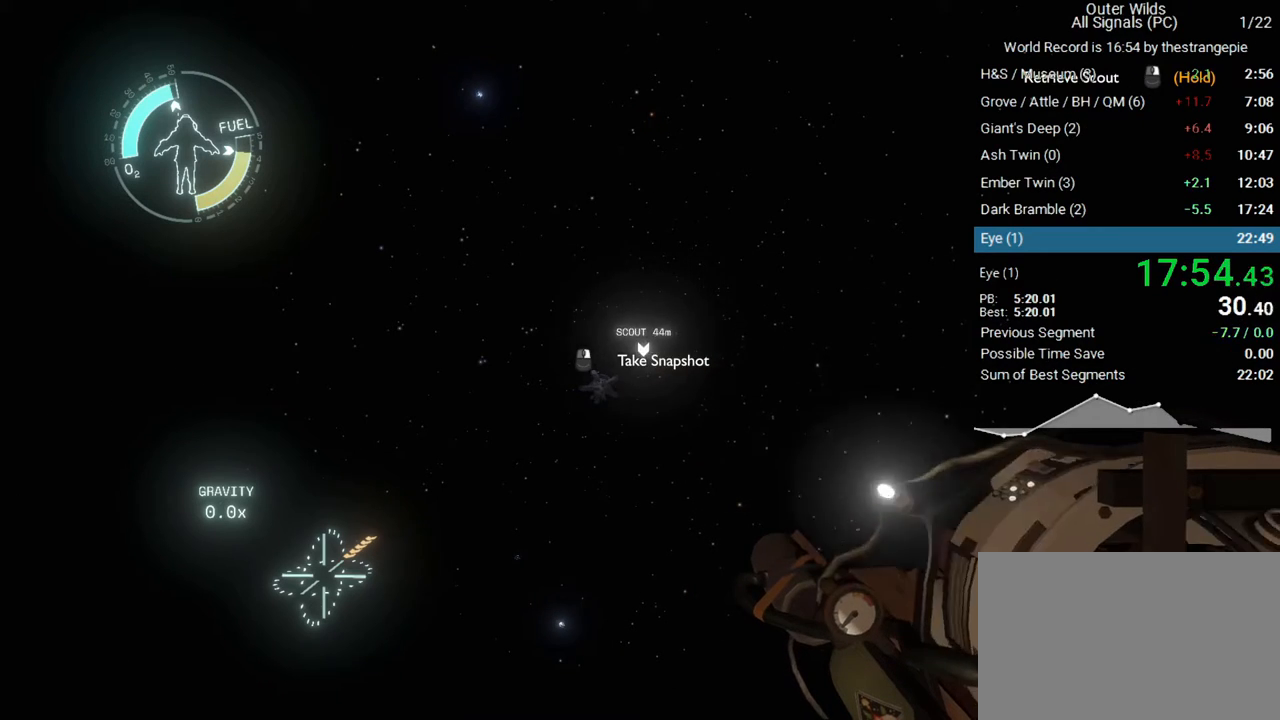
{"keys": ["s"], "mouse": ["wheel_down"], "events": [[33, "mouse_right", "down"], [183, "mouse_right", "up"], [417, "mouse_wheel_down", "down"]]}
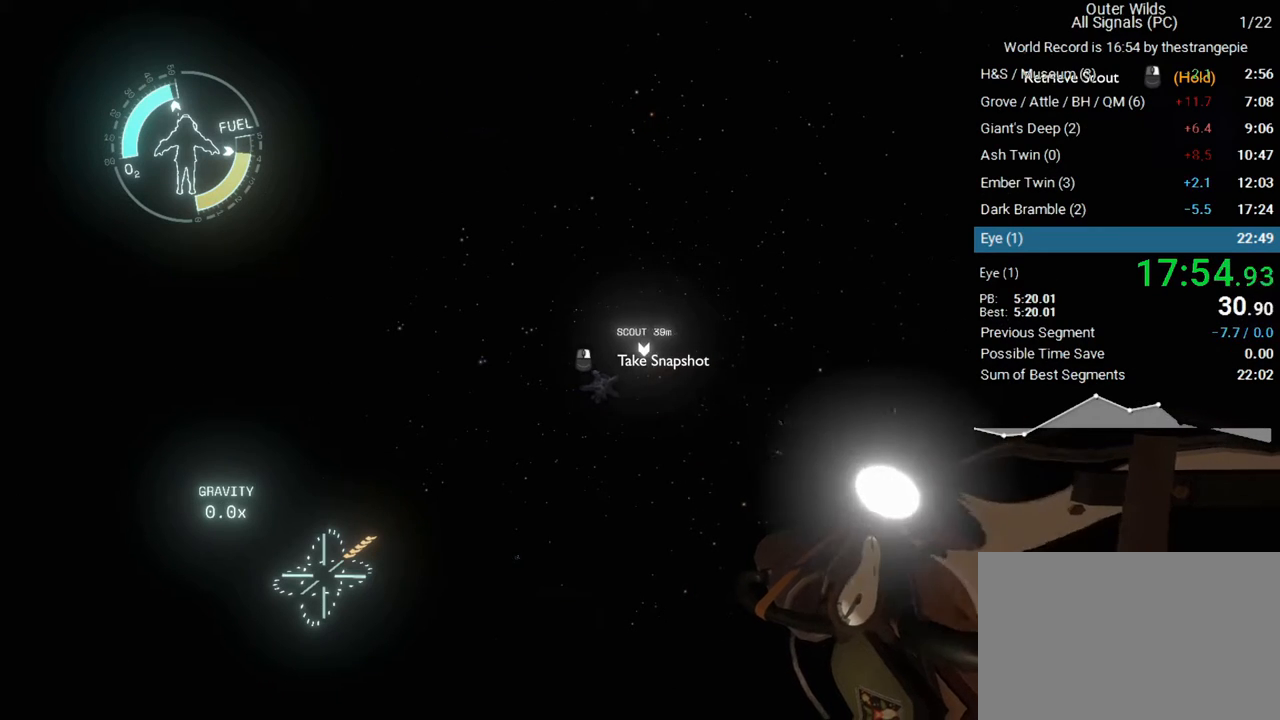
{"keys": ["s"], "mouse": [], "events": [[17, "mouse_wheel_down", "up"], [250, "mouse_right", "down"], [383, "mouse_right", "up"]]}
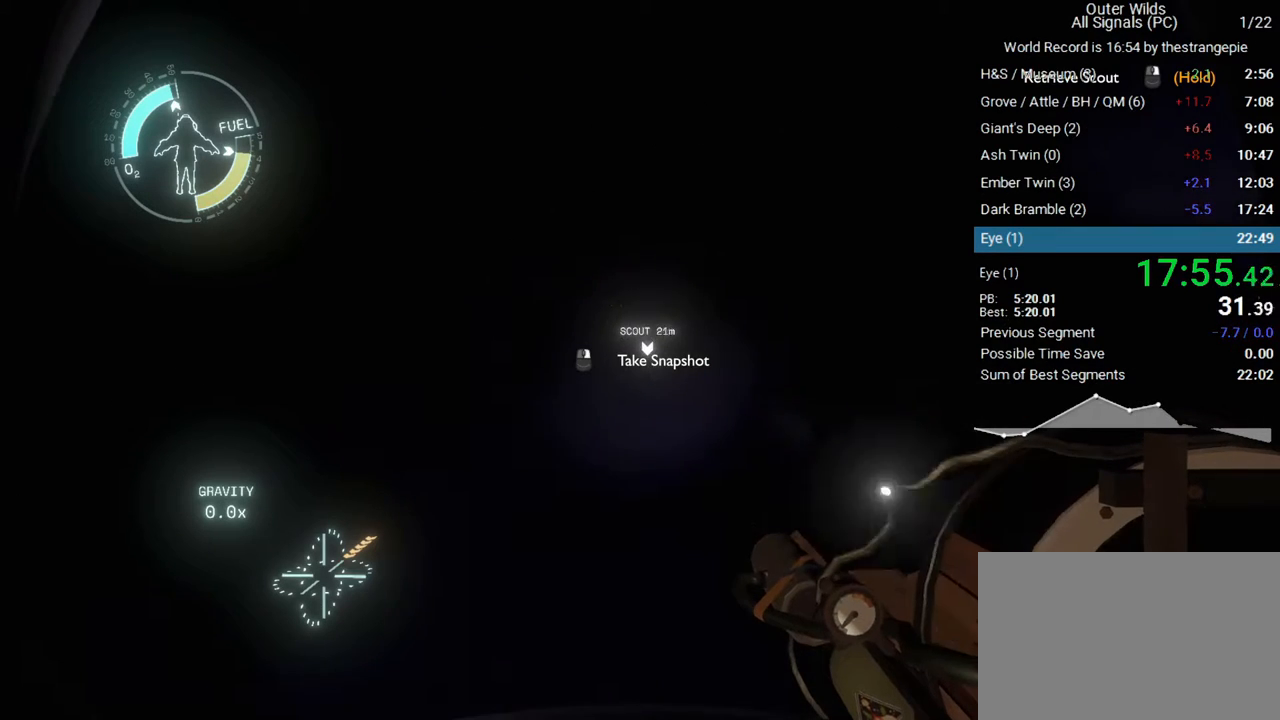
{"keys": ["s"], "mouse": [], "events": [[17, "mouse_wheel_down", "down"], [117, "mouse_wheel_down", "up"], [350, "mouse_right", "down"], [500, "mouse_right", "up"]]}
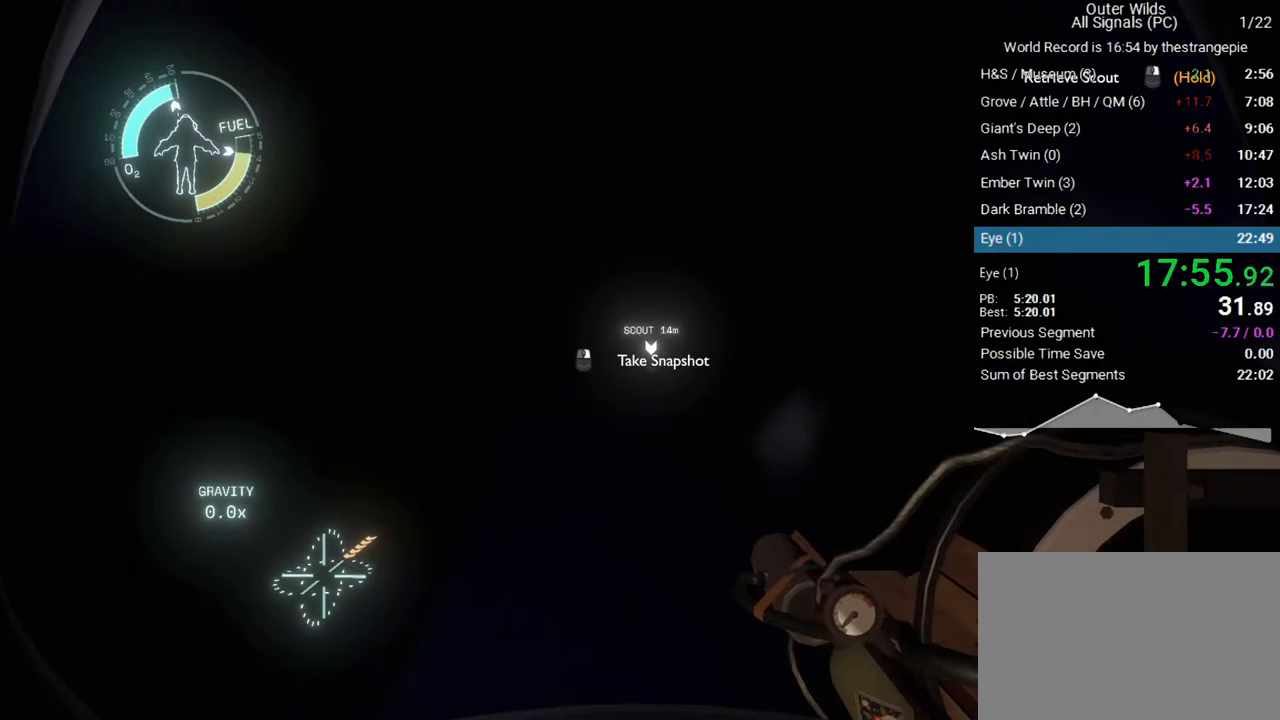
{"keys": ["s"], "mouse": ["right"], "events": [[133, "mouse_wheel_down", "down"], [233, "mouse_wheel_down", "up"], [467, "mouse_right", "down"]]}
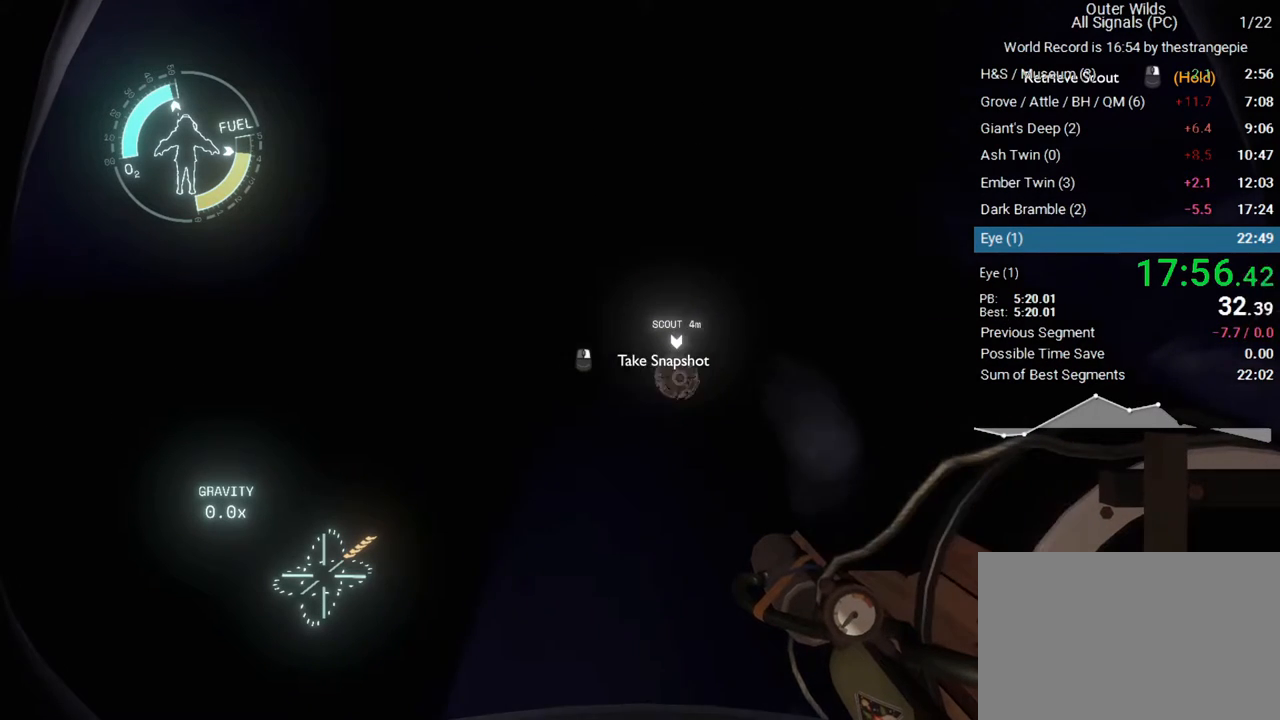
{"keys": [], "mouse": [], "events": [[100, "mouse_right", "up"], [200, "s", "up"], [250, "mouse_wheel_down", "down"], [383, "mouse_wheel_down", "up"]]}